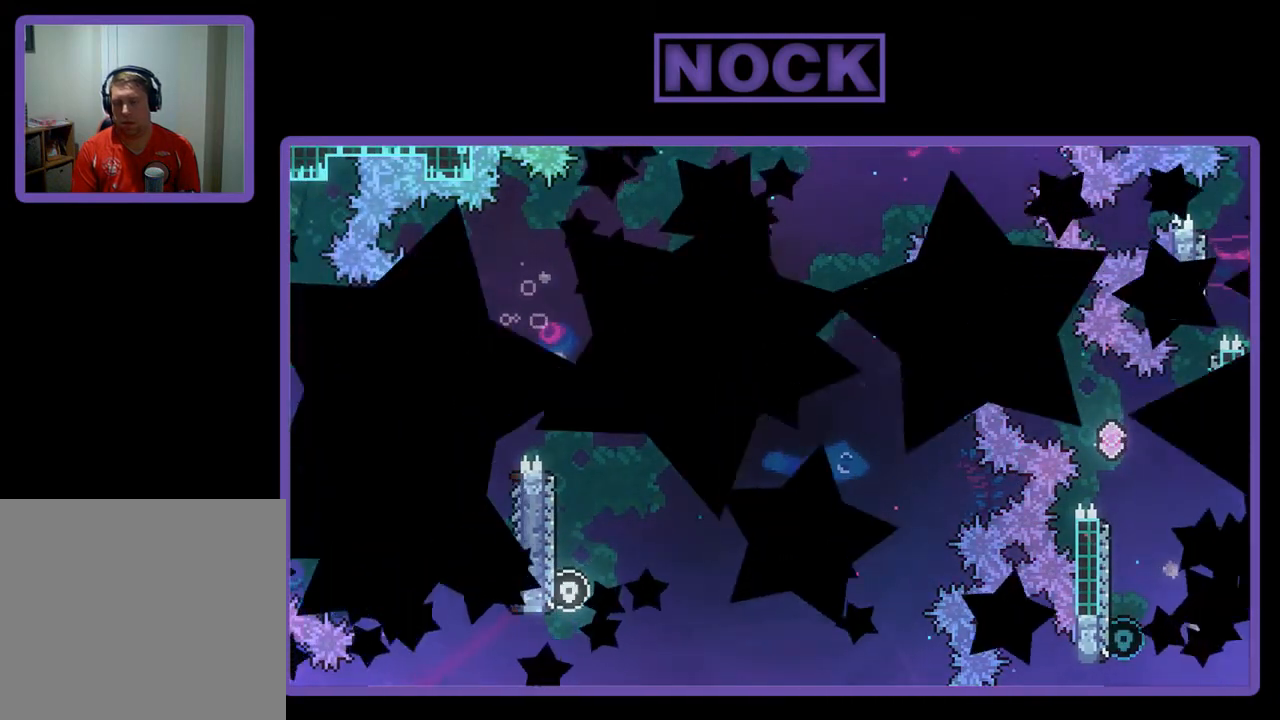
Gameplay with a controller (PlayStation layout); each line is a JSON object with the inputs held at the frame after it. "events" lists button and stick changes between this image and that frame as [ms after this image, input, new state], when the widget could be followed in between. Not read: right_stick.
{"buttons": ["R2"], "left_stick": "center", "events": [[250, "R2", "down"]]}
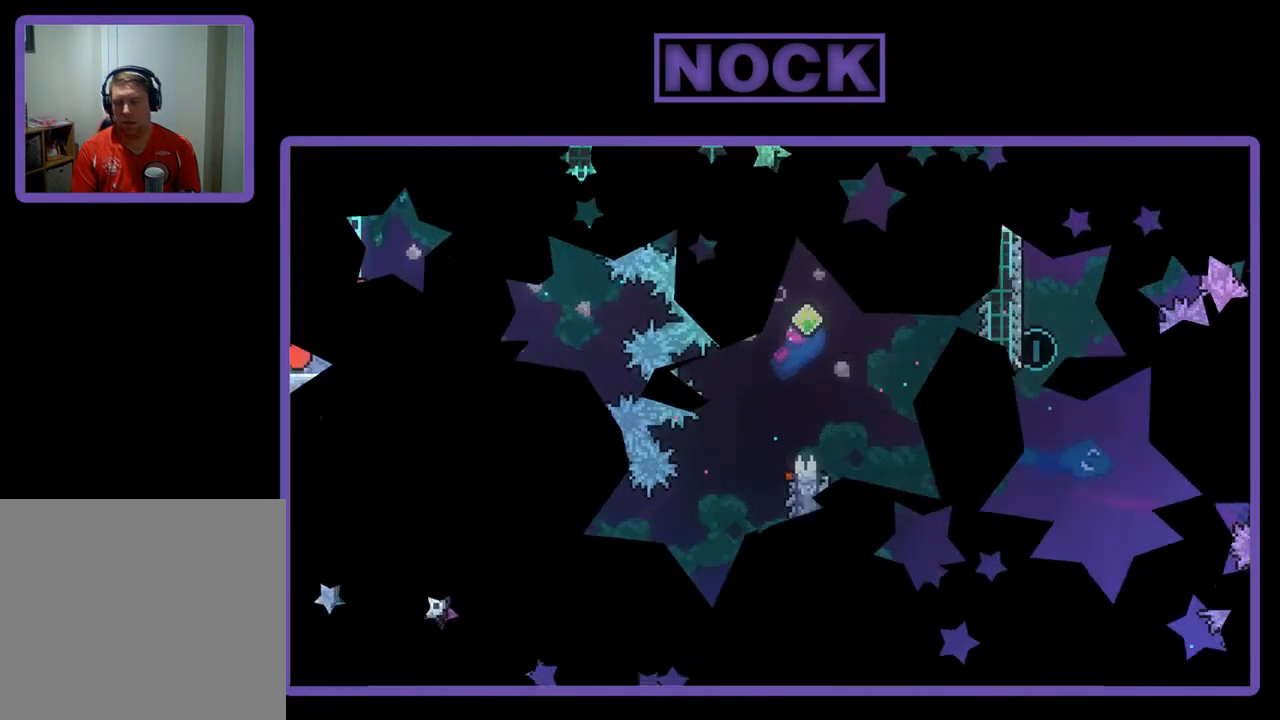
{"buttons": ["CROSS", "R2", "DPAD_RIGHT"], "left_stick": "center", "events": [[50, "DPAD_RIGHT", "down"], [483, "CROSS", "down"]]}
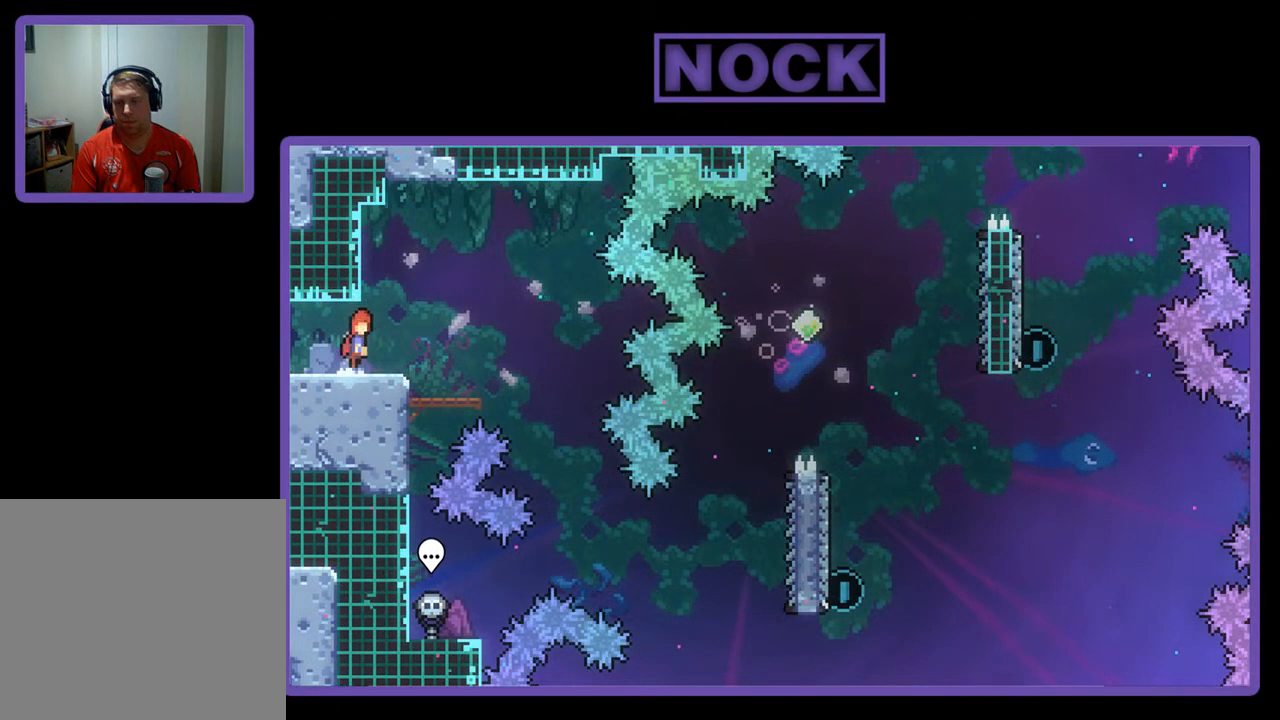
{"buttons": ["R2", "DPAD_RIGHT"], "left_stick": "center", "events": [[150, "CROSS", "up"]]}
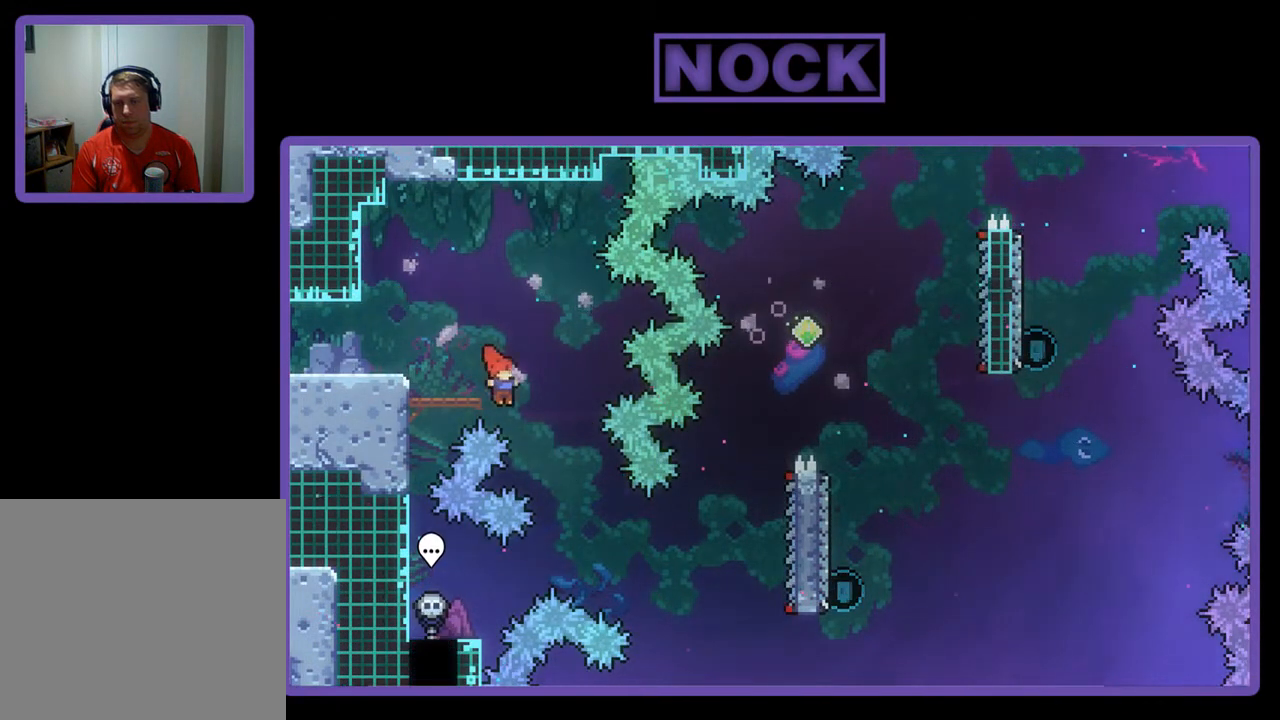
{"buttons": ["CIRCLE", "R2", "DPAD_RIGHT"], "left_stick": "center", "events": [[417, "CIRCLE", "down"]]}
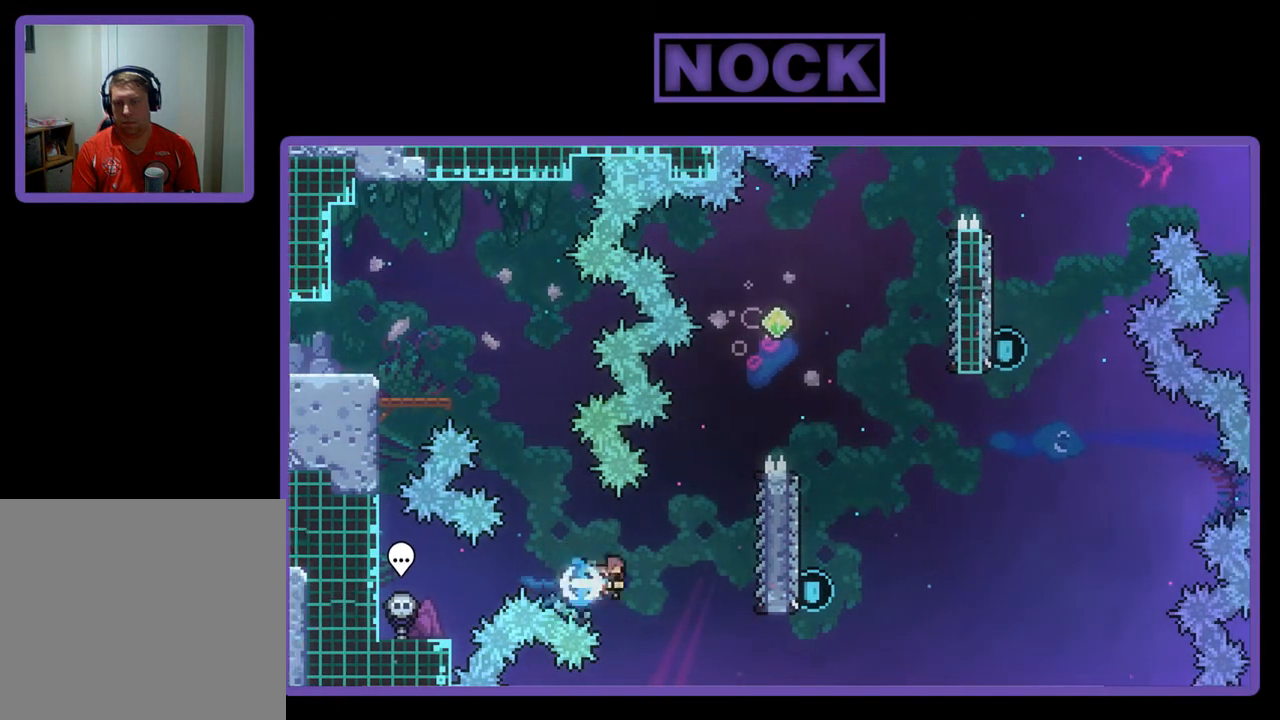
{"buttons": ["R2", "DPAD_UP"], "left_stick": "center", "events": [[117, "CIRCLE", "up"], [383, "DPAD_RIGHT", "up"], [383, "DPAD_UP", "down"], [450, "DPAD_UP", "up"], [483, "DPAD_UP", "down"]]}
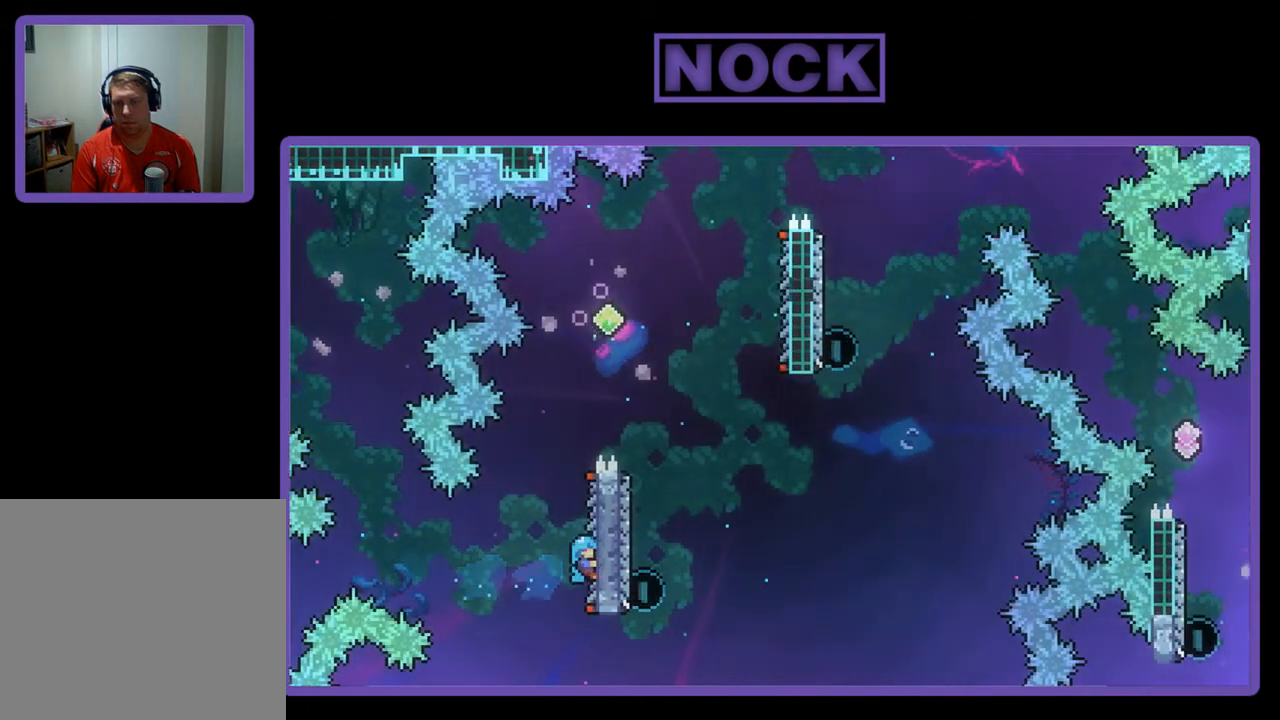
{"buttons": ["CROSS", "R2", "DPAD_RIGHT"], "left_stick": "center", "events": [[317, "CROSS", "down"], [350, "DPAD_RIGHT", "down"], [450, "DPAD_UP", "up"]]}
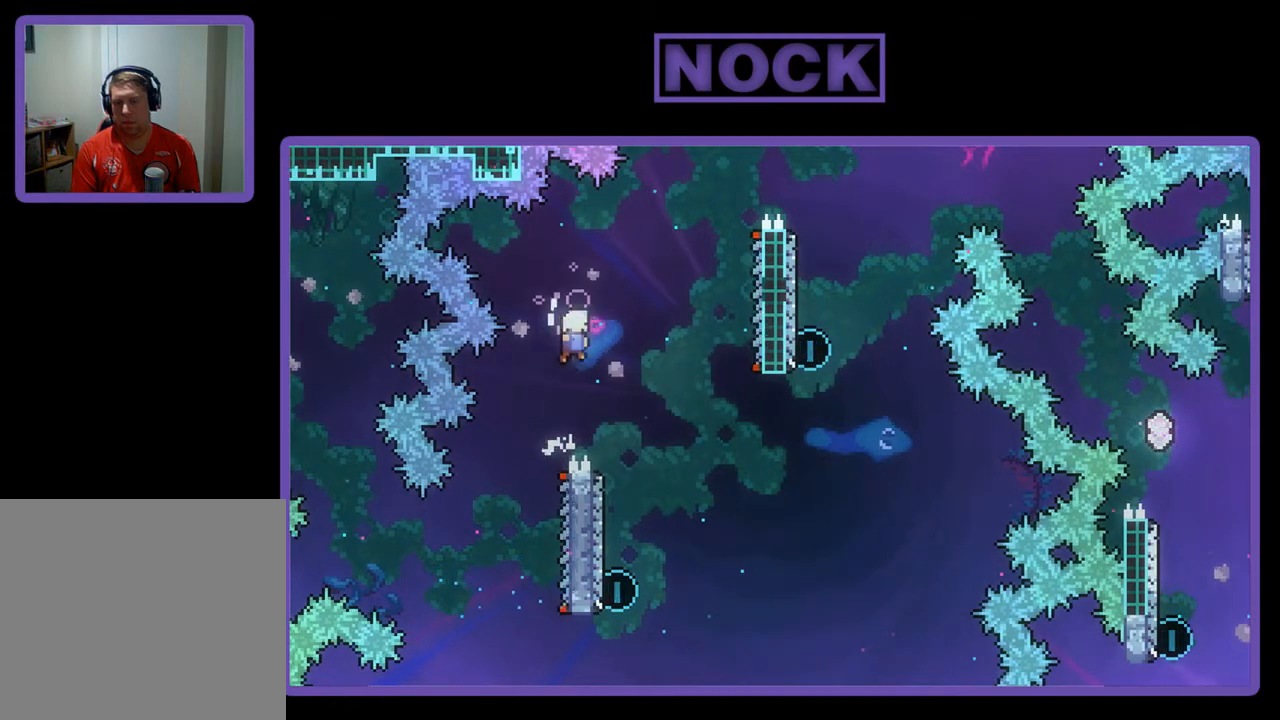
{"buttons": ["R2"], "left_stick": "center", "events": [[117, "CROSS", "up"], [183, "DPAD_RIGHT", "up"]]}
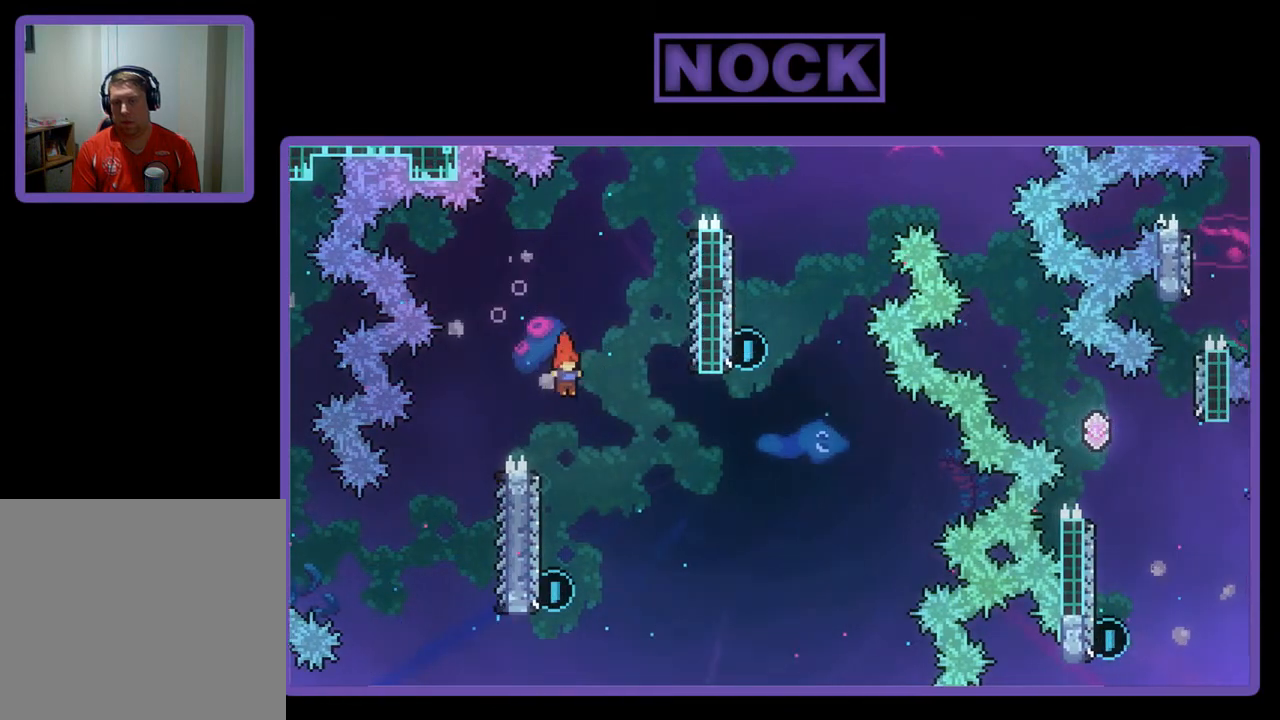
{"buttons": ["R2", "DPAD_UP"], "left_stick": "center", "events": [[150, "DPAD_LEFT", "down"], [350, "DPAD_LEFT", "up"], [450, "DPAD_UP", "down"]]}
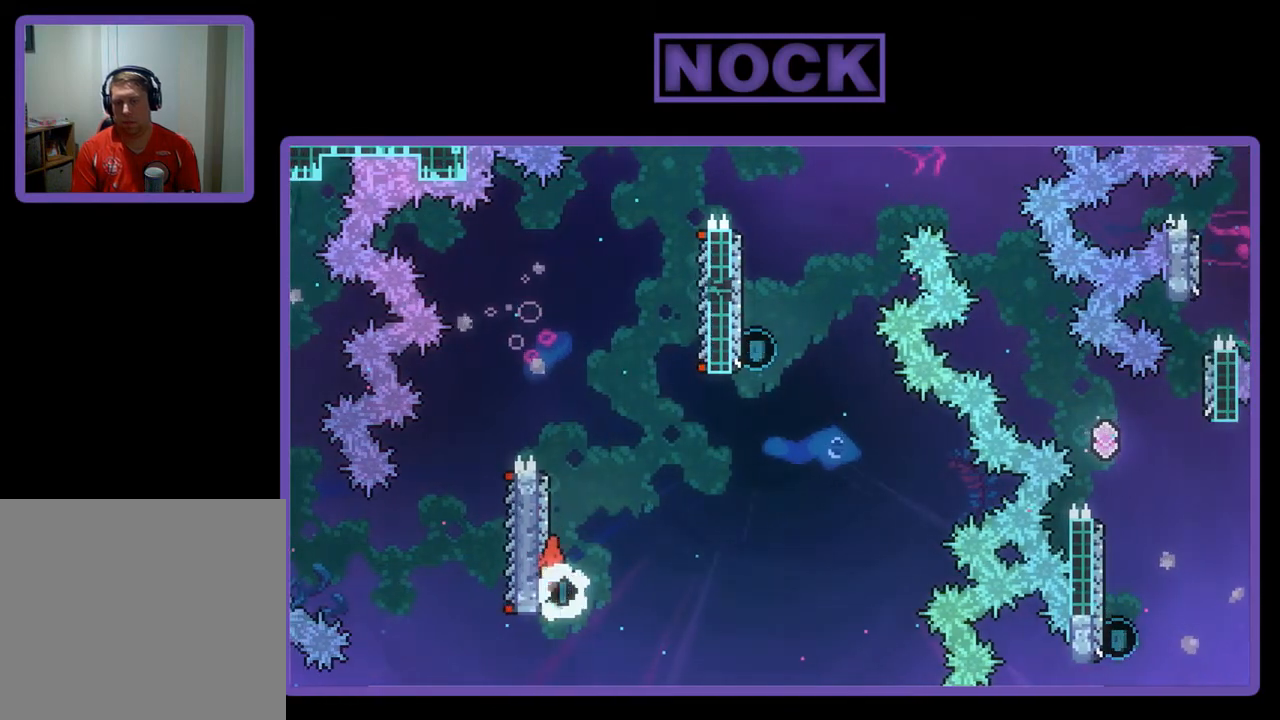
{"buttons": ["CROSS", "R2", "DPAD_UP", "DPAD_RIGHT"], "left_stick": "center", "events": [[117, "CIRCLE", "down"], [317, "CIRCLE", "up"], [350, "DPAD_RIGHT", "down"], [383, "CROSS", "down"]]}
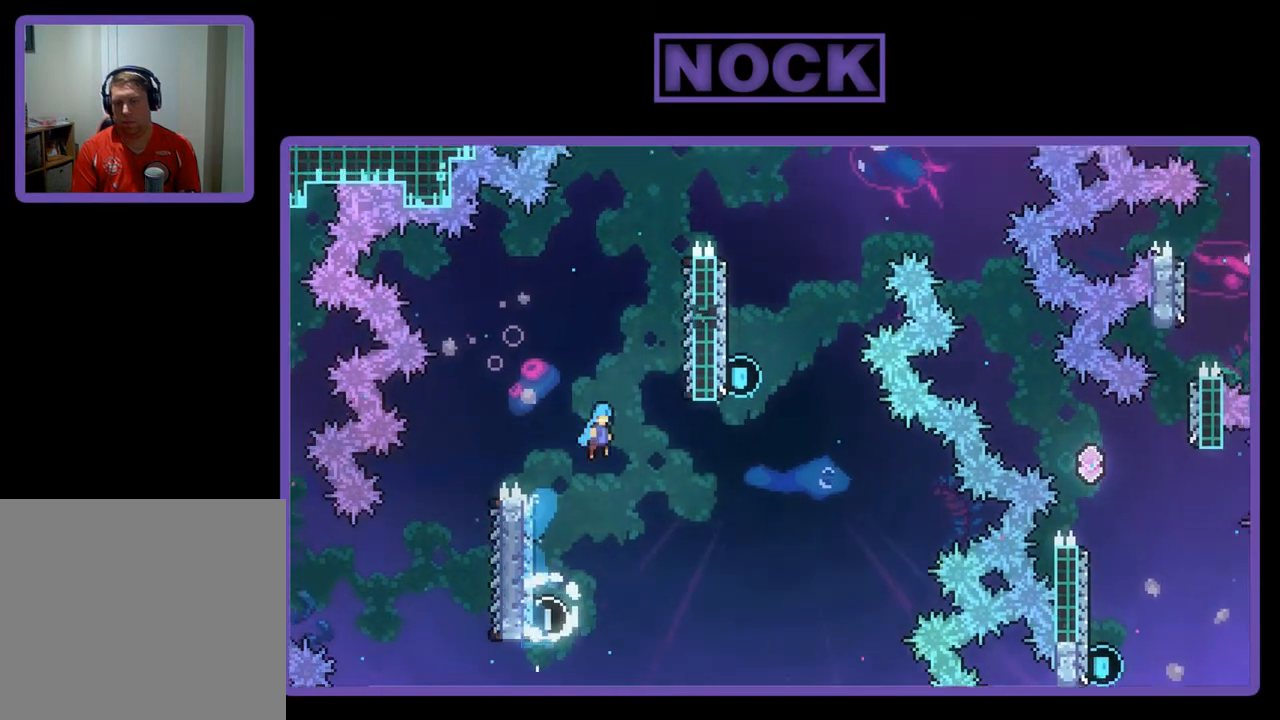
{"buttons": ["R2"], "left_stick": "center", "events": [[150, "DPAD_UP", "up"], [317, "CROSS", "up"], [383, "DPAD_RIGHT", "up"]]}
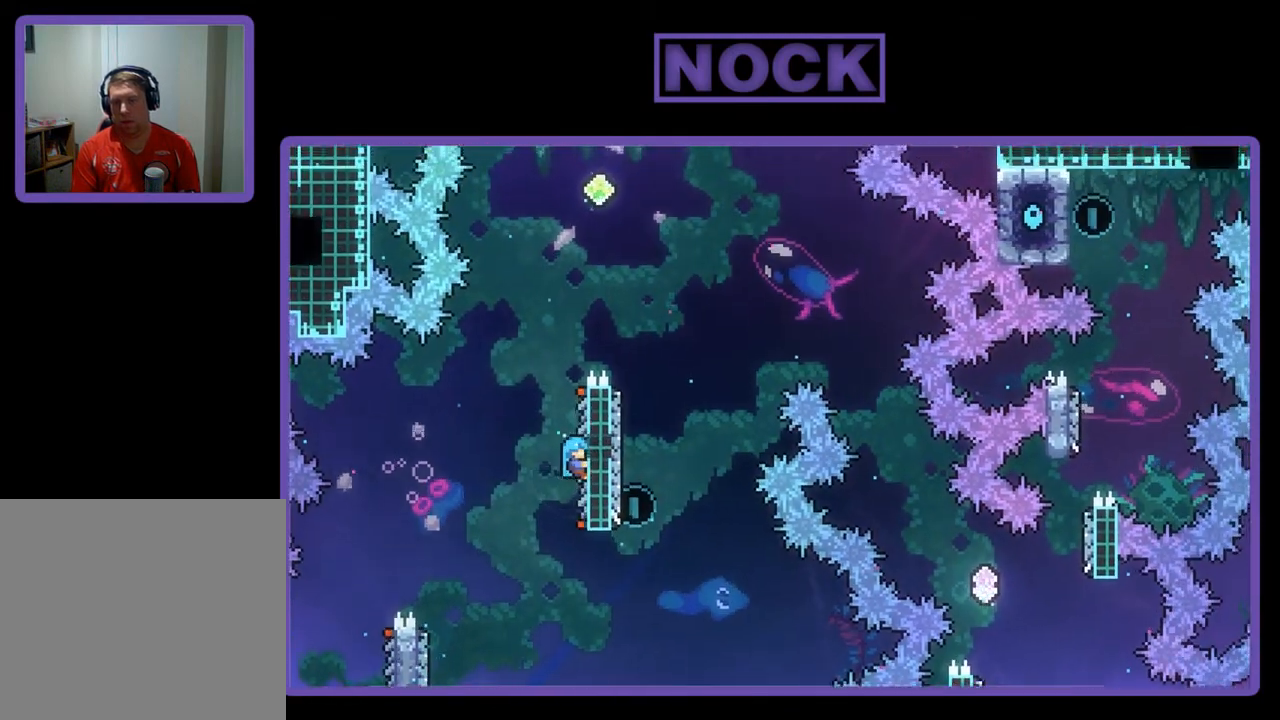
{"buttons": ["CROSS", "R2", "DPAD_UP", "DPAD_RIGHT"], "left_stick": "center", "events": [[117, "DPAD_UP", "down"], [283, "CROSS", "down"], [450, "DPAD_RIGHT", "down"]]}
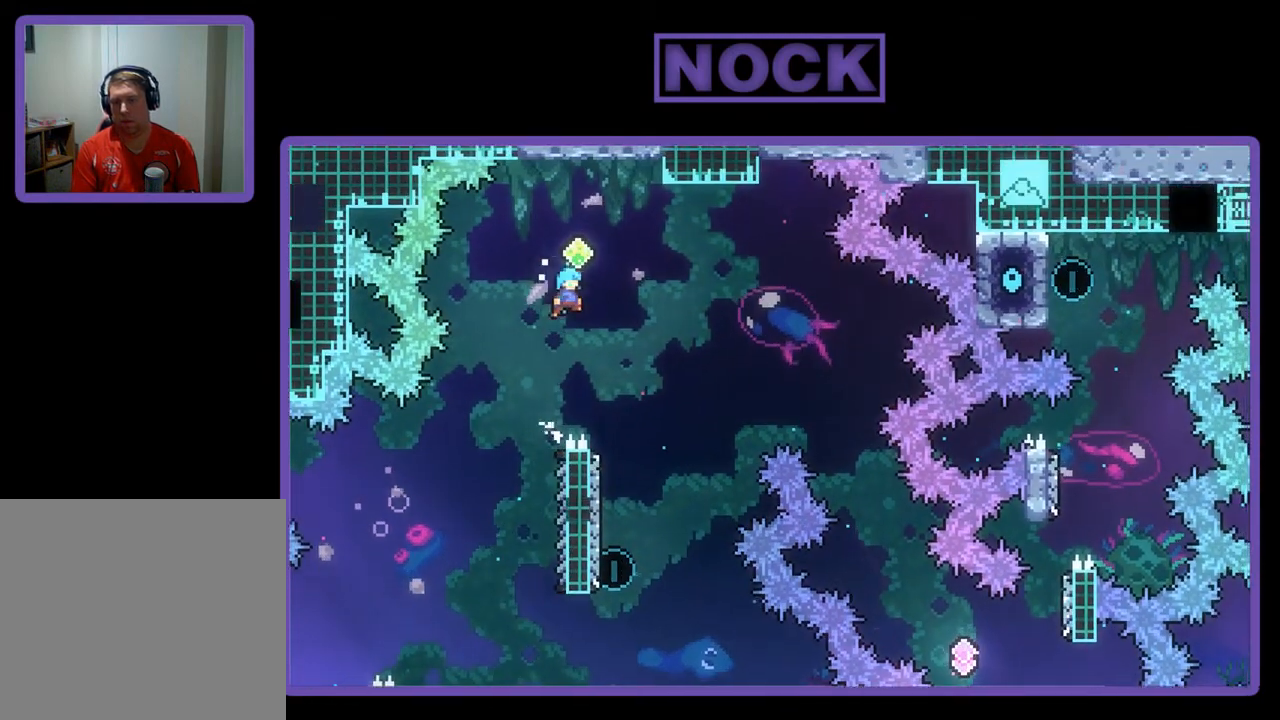
{"buttons": ["R2"], "left_stick": "center", "events": [[283, "DPAD_RIGHT", "up"], [317, "CROSS", "up"], [317, "DPAD_UP", "up"]]}
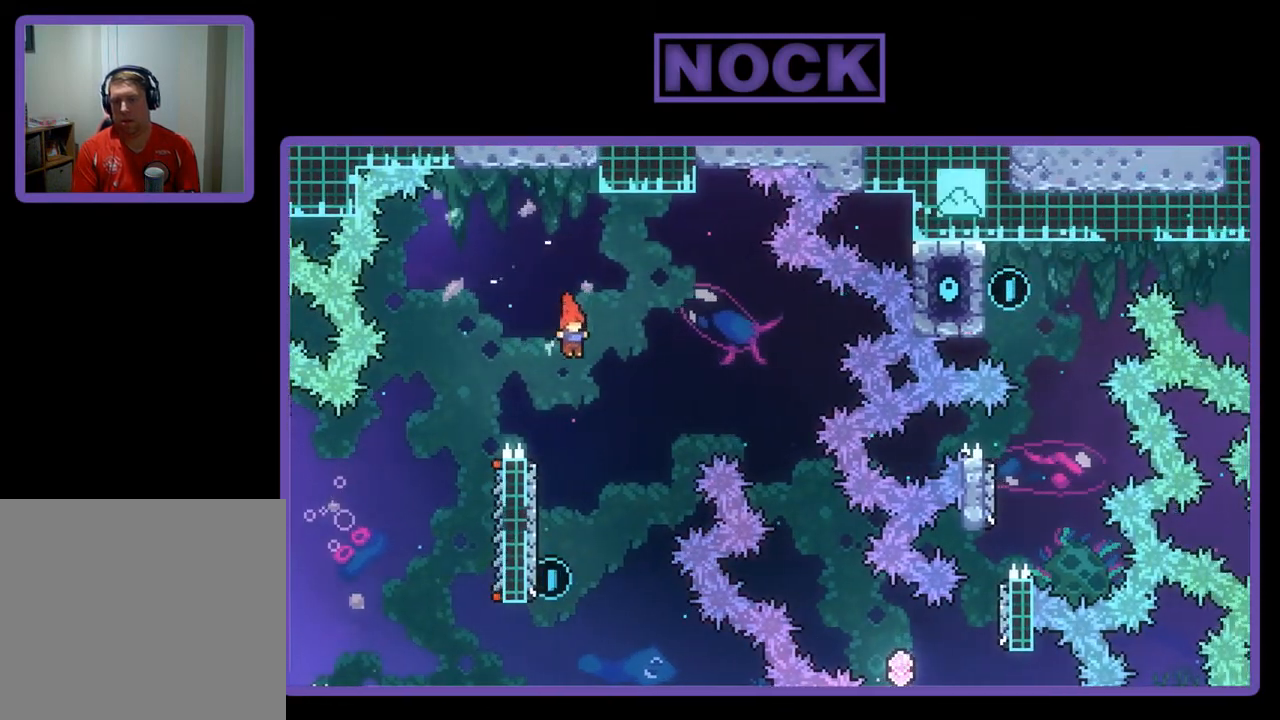
{"buttons": ["R2"], "left_stick": "center", "events": [[83, "DPAD_LEFT", "down"], [217, "DPAD_LEFT", "up"]]}
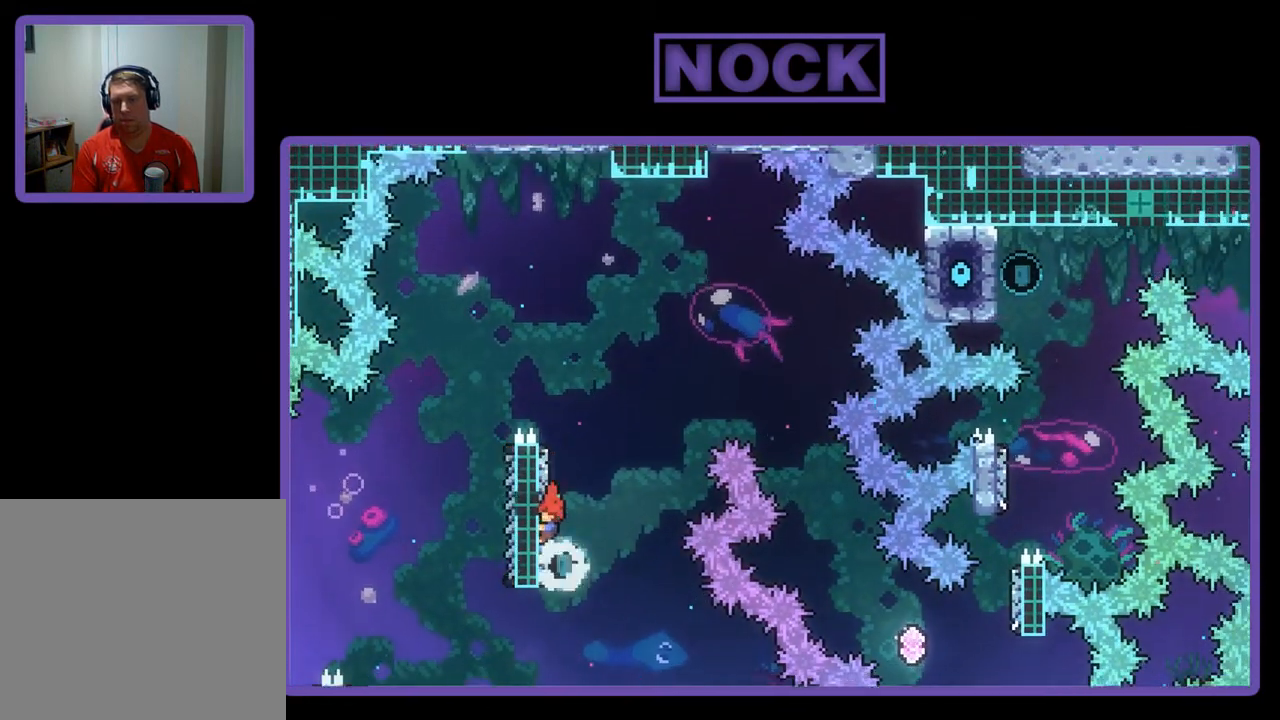
{"buttons": ["CROSS", "R2", "DPAD_UP", "DPAD_RIGHT"], "left_stick": "center", "events": [[17, "DPAD_UP", "down"], [150, "CIRCLE", "down"], [350, "CIRCLE", "up"], [350, "DPAD_RIGHT", "down"], [383, "CROSS", "down"]]}
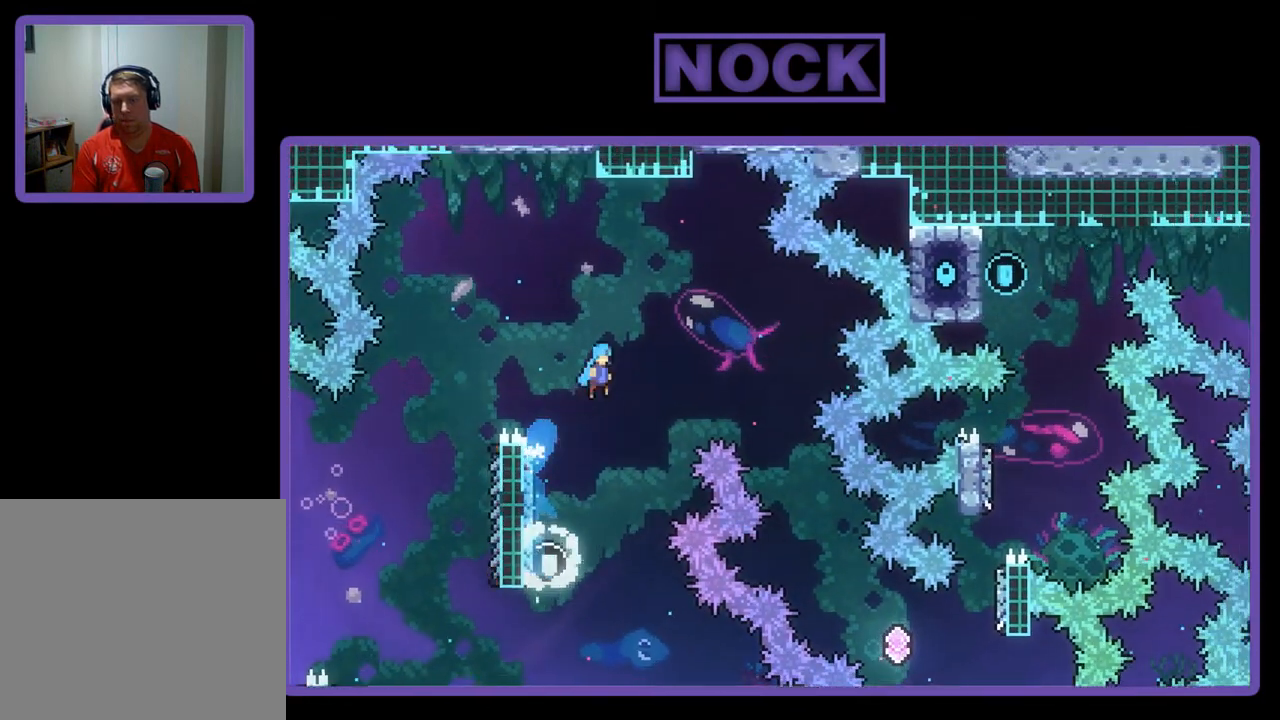
{"buttons": ["R2", "DPAD_RIGHT"], "left_stick": "center", "events": [[50, "DPAD_UP", "up"], [317, "CROSS", "up"]]}
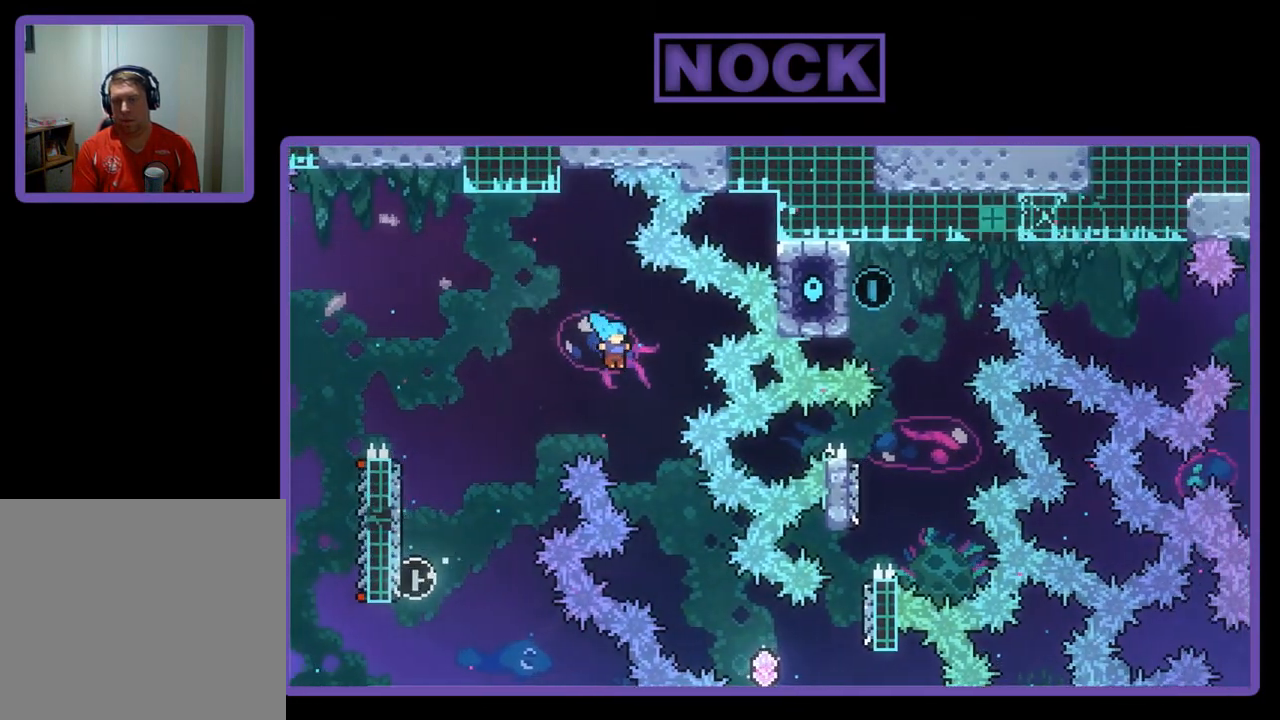
{"buttons": ["R2", "DPAD_RIGHT"], "left_stick": "center", "events": [[17, "DPAD_RIGHT", "up"], [117, "DPAD_RIGHT", "down"], [317, "DPAD_RIGHT", "up"], [450, "DPAD_RIGHT", "down"]]}
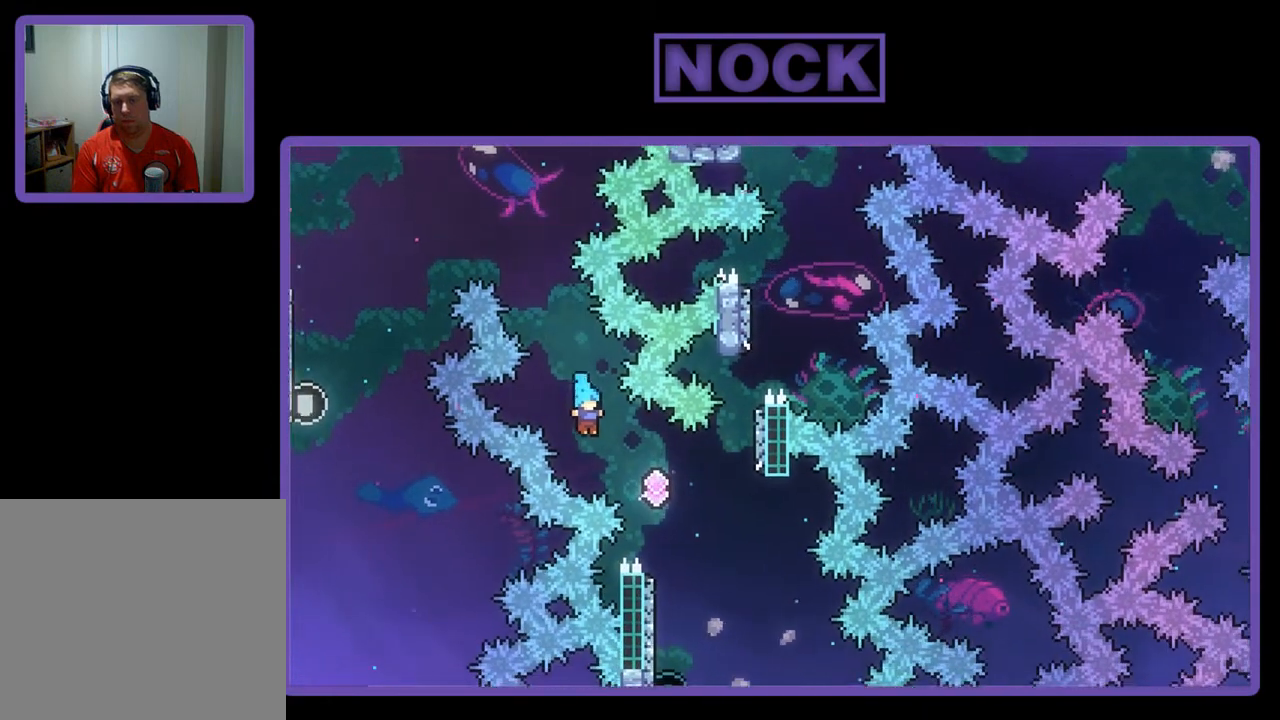
{"buttons": ["R2", "DPAD_LEFT"], "left_stick": "center", "events": [[317, "DPAD_RIGHT", "up"], [483, "DPAD_LEFT", "down"]]}
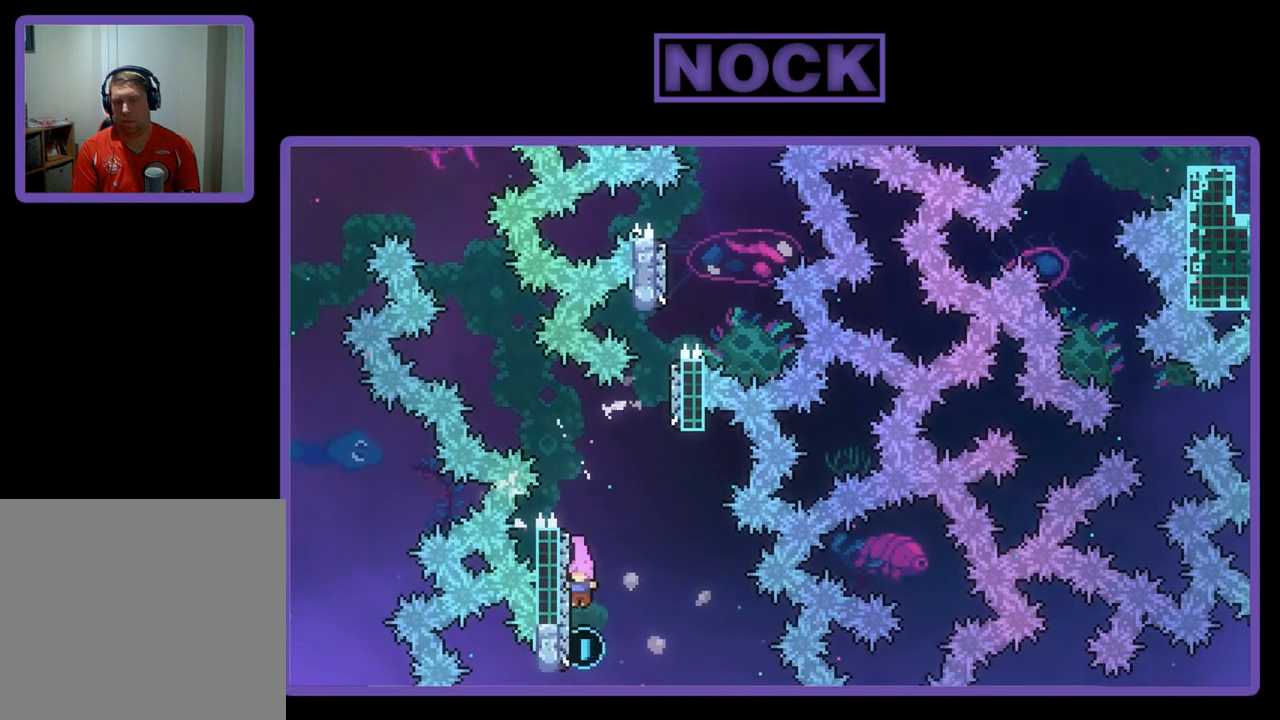
{"buttons": ["R2", "DPAD_UP"], "left_stick": "center", "events": [[83, "DPAD_UP", "down"], [217, "CIRCLE", "down"], [250, "DPAD_LEFT", "up"], [483, "CIRCLE", "up"]]}
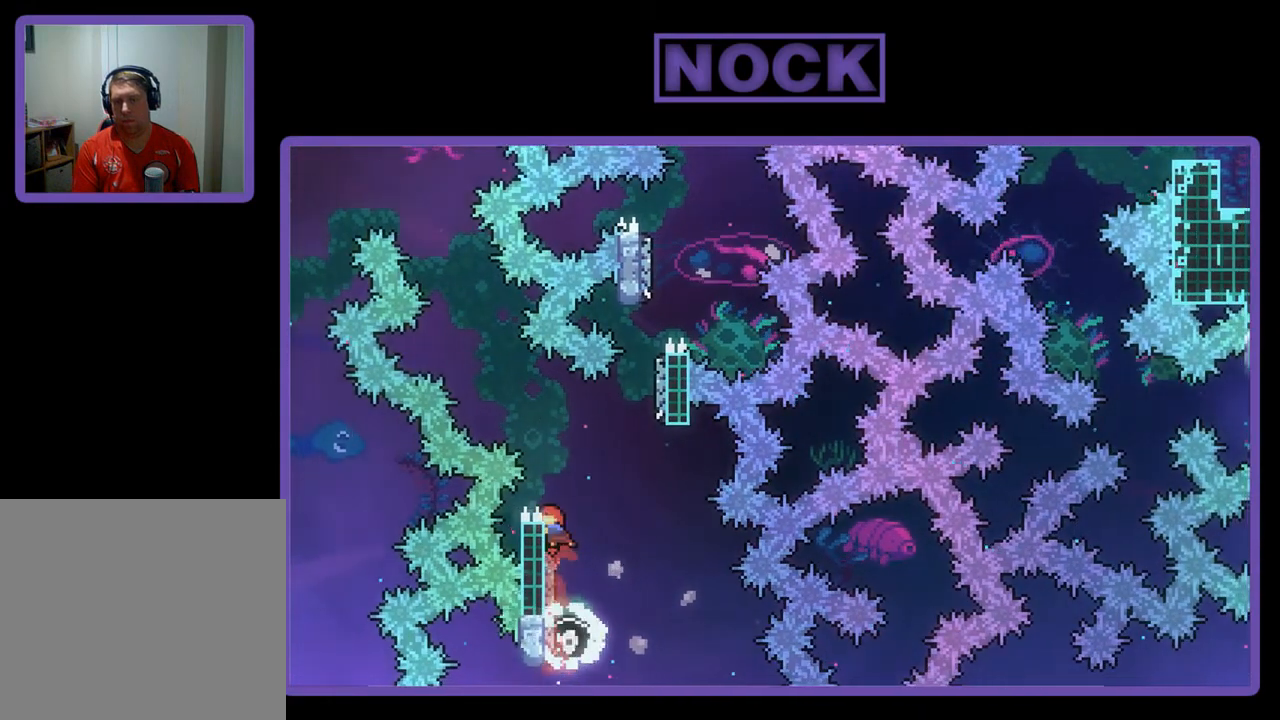
{"buttons": ["R2", "DPAD_UP"], "left_stick": "center", "events": [[83, "CROSS", "down"], [83, "DPAD_RIGHT", "down"], [383, "DPAD_RIGHT", "up"], [417, "CROSS", "up"]]}
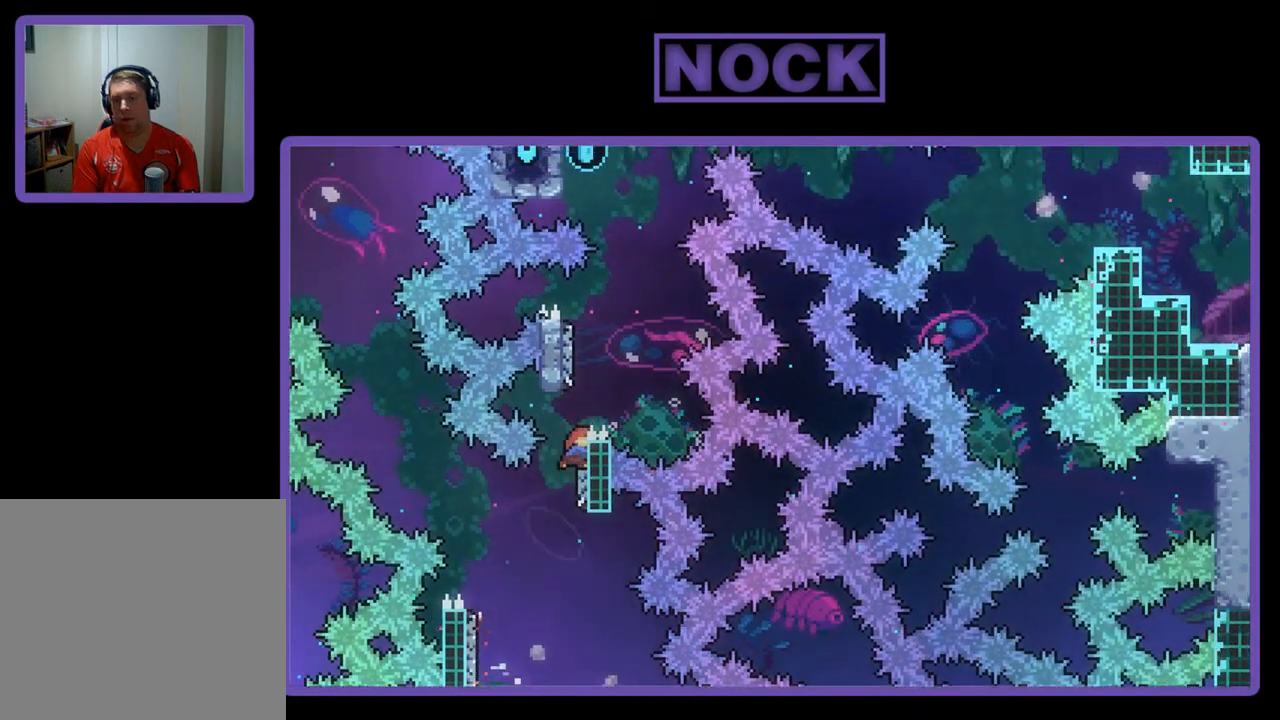
{"buttons": ["CROSS", "R2", "DPAD_UP", "DPAD_LEFT"], "left_stick": "center", "events": [[17, "CIRCLE", "down"], [283, "CIRCLE", "up"], [350, "DPAD_LEFT", "down"], [383, "CROSS", "down"]]}
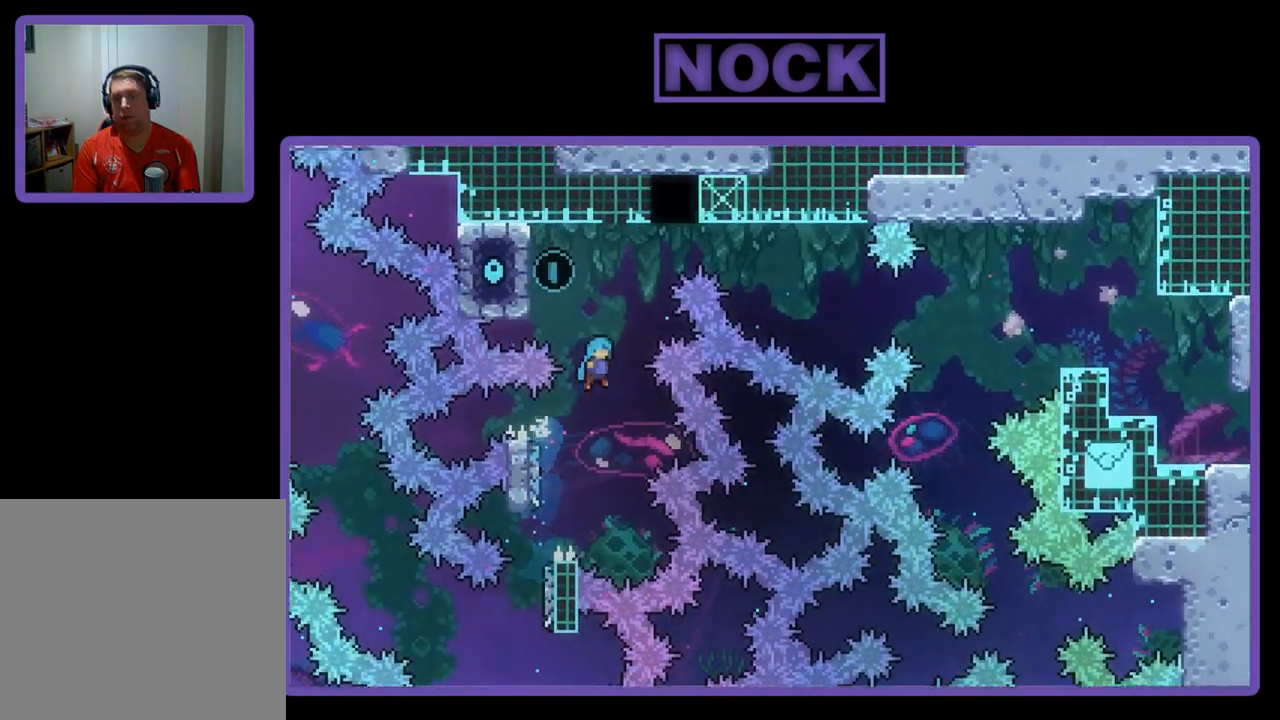
{"buttons": ["CROSS", "R2", "DPAD_UP", "DPAD_LEFT"], "left_stick": "center", "events": [[50, "DPAD_LEFT", "up"], [50, "DPAD_RIGHT", "down"], [150, "DPAD_RIGHT", "up"], [183, "DPAD_LEFT", "down"]]}
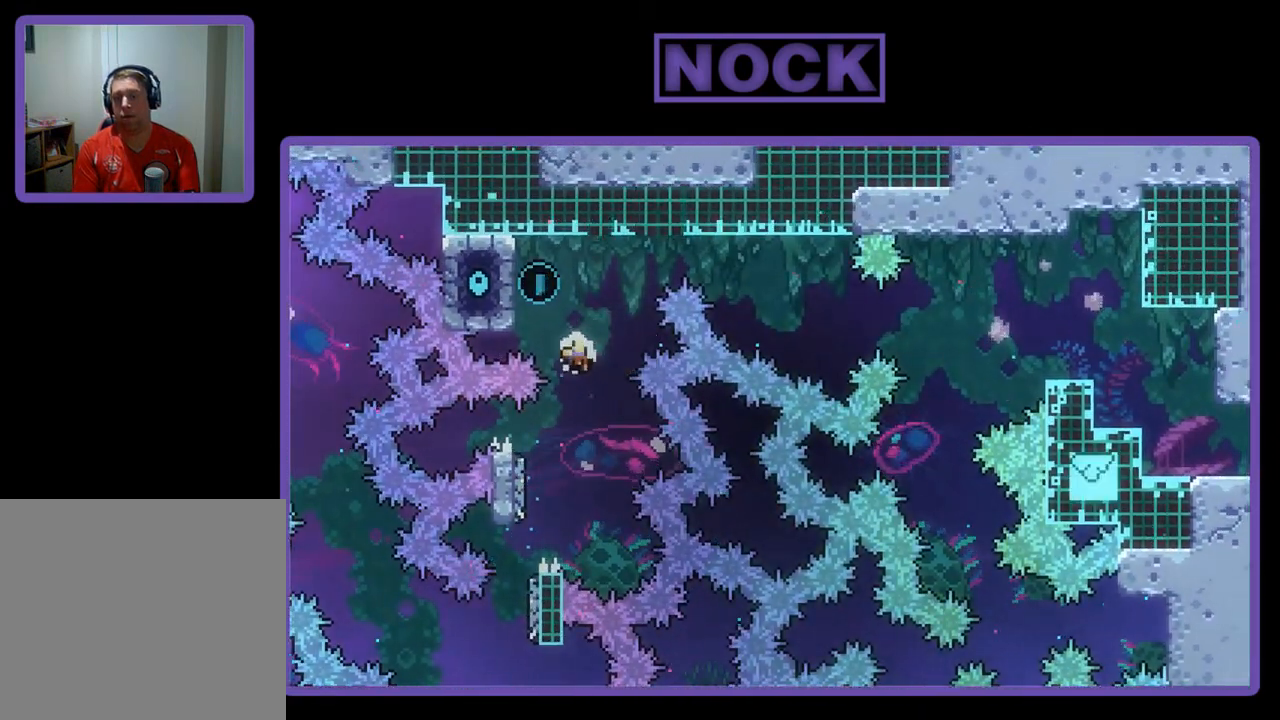
{"buttons": [], "left_stick": "center", "events": [[250, "CROSS", "up"], [250, "DPAD_LEFT", "up"], [250, "DPAD_UP", "up"], [250, "R2", "up"]]}
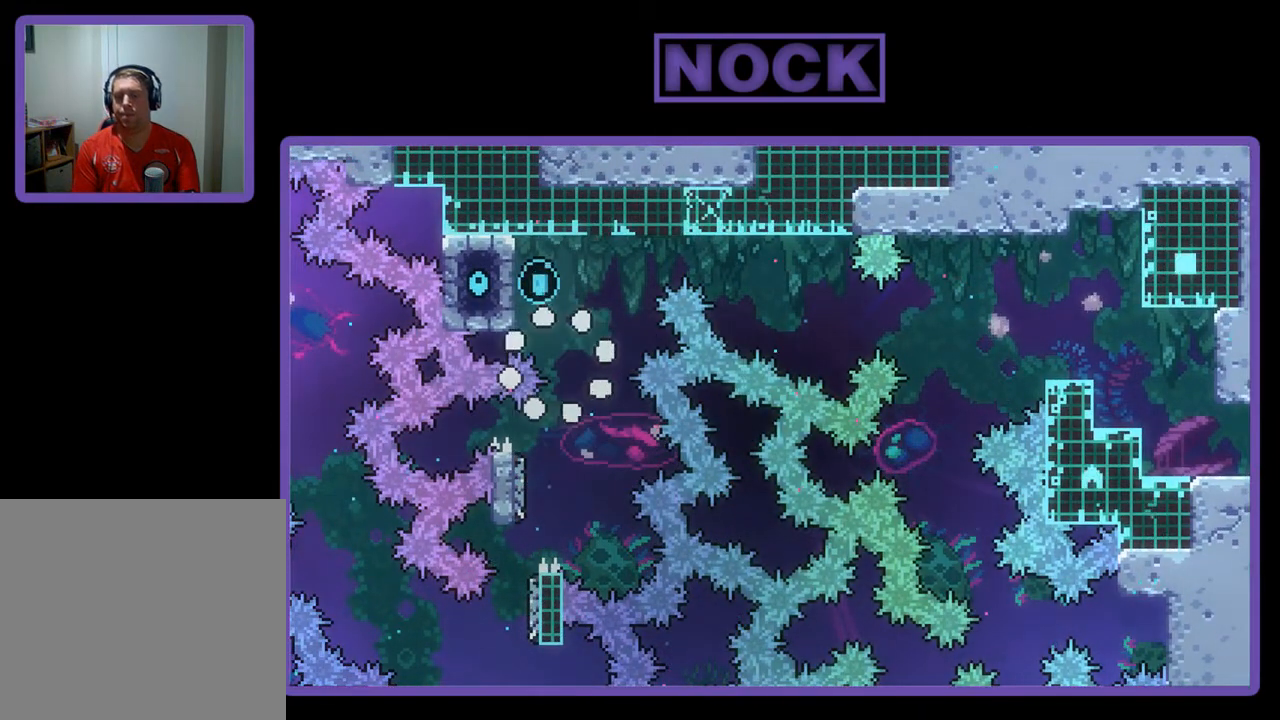
{"buttons": [], "left_stick": "center", "events": []}